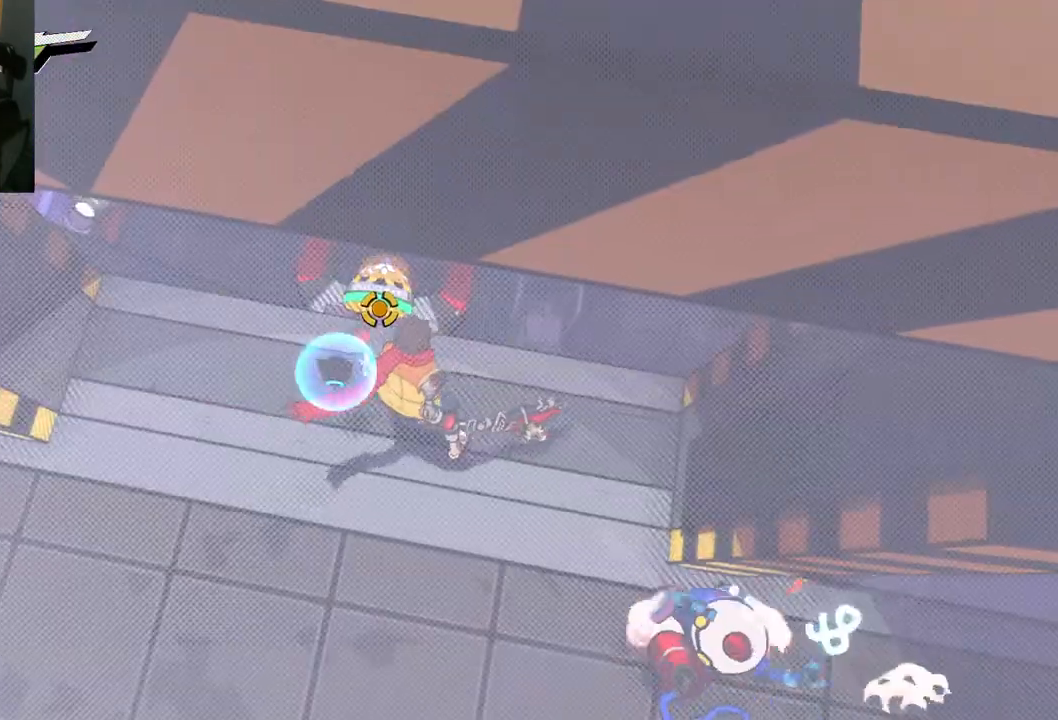
Gameplay with a controller (Xbox layout); each line is a JSON object with the inputs held at the frame after it. "events" lists button and stick changes between this image and that frame as [ms after this image, input, new state], when the widget could be followed in between. Not read: L2 R2.
{"buttons": ["A"], "left_stick": "up", "right_stick": "center", "events": [[150, "left_stick", "up"], [400, "A", "down"]]}
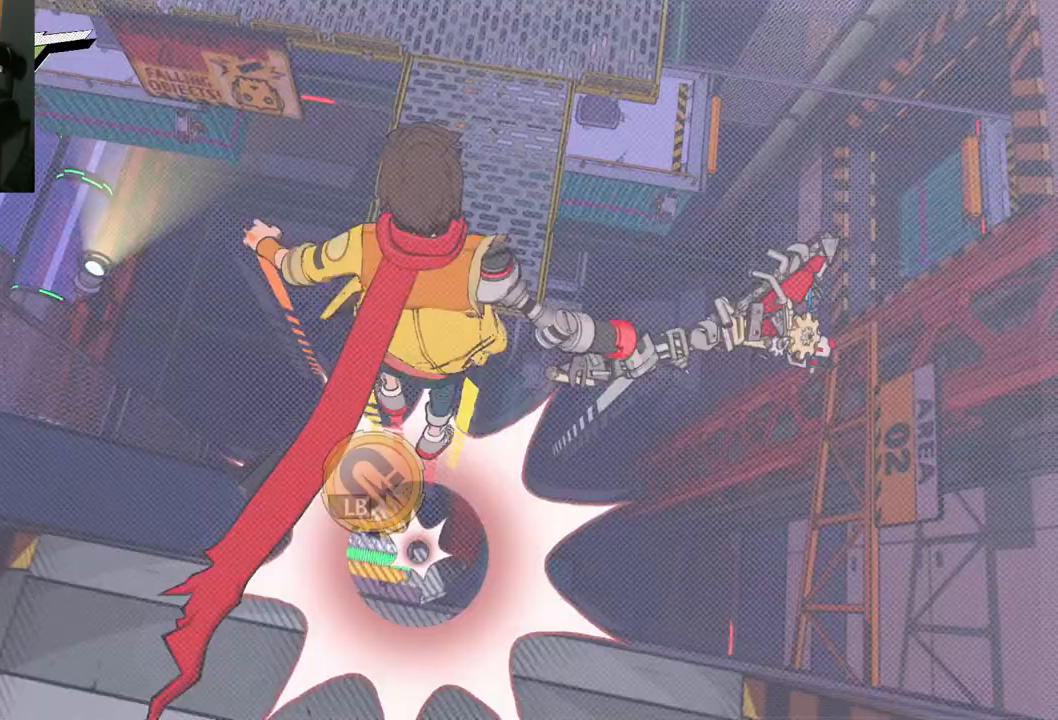
{"buttons": [], "left_stick": "up", "right_stick": "center", "events": [[467, "A", "up"]]}
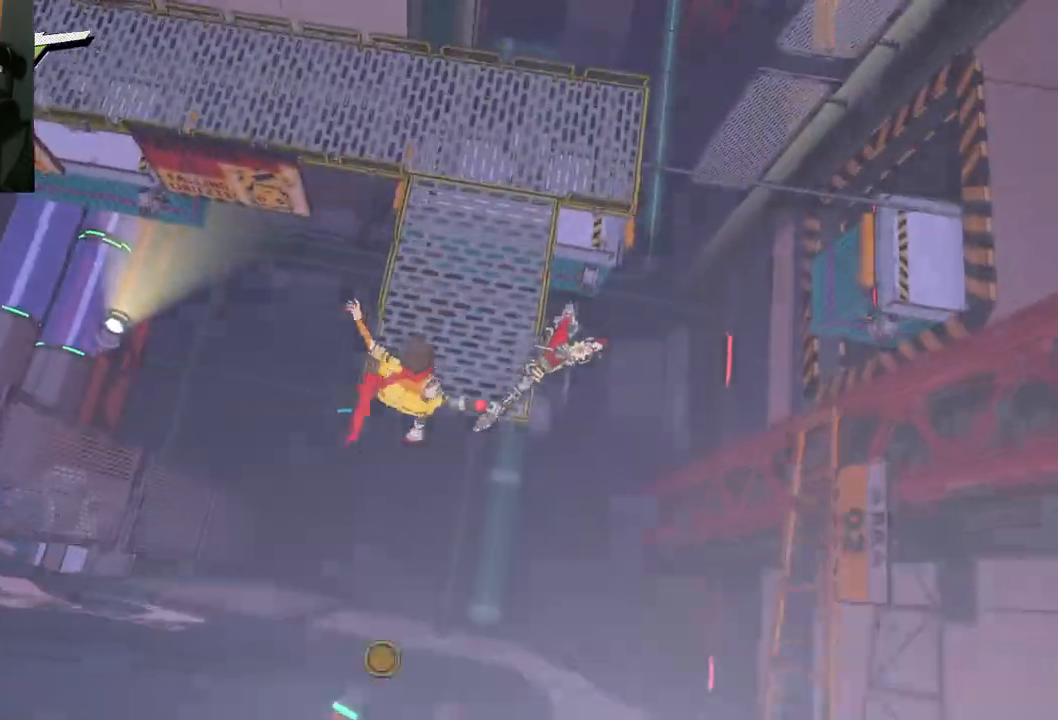
{"buttons": [], "left_stick": "up", "right_stick": "center", "events": [[150, "R1", "down"], [500, "R1", "up"]]}
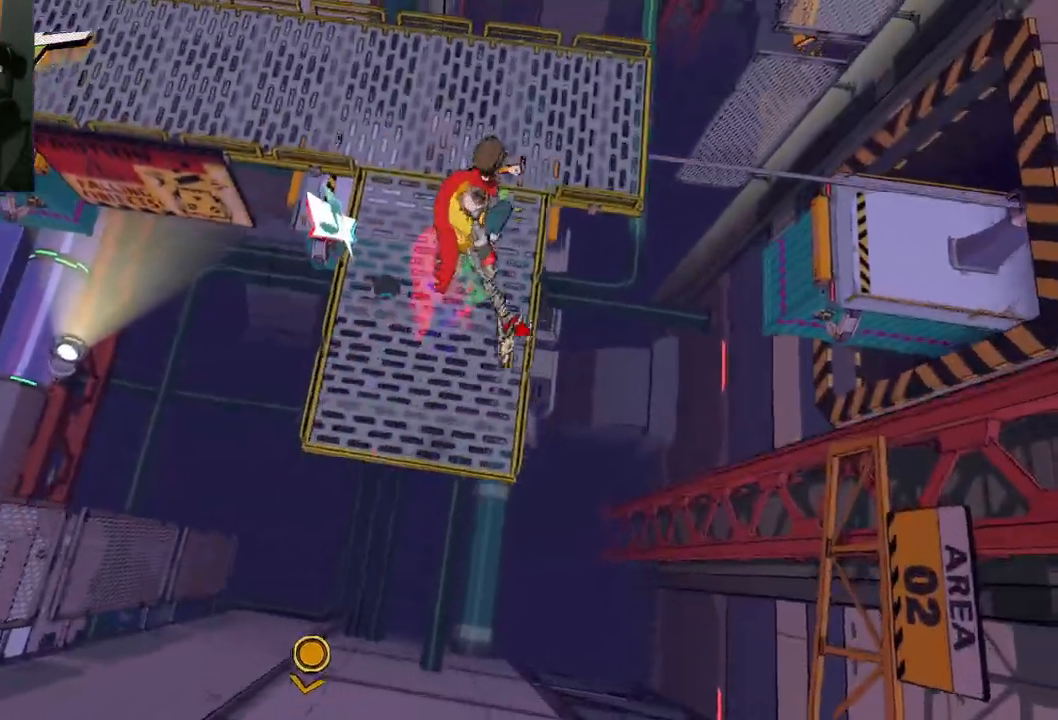
{"buttons": [], "left_stick": "up", "right_stick": "up", "events": [[300, "right_stick", "up"]]}
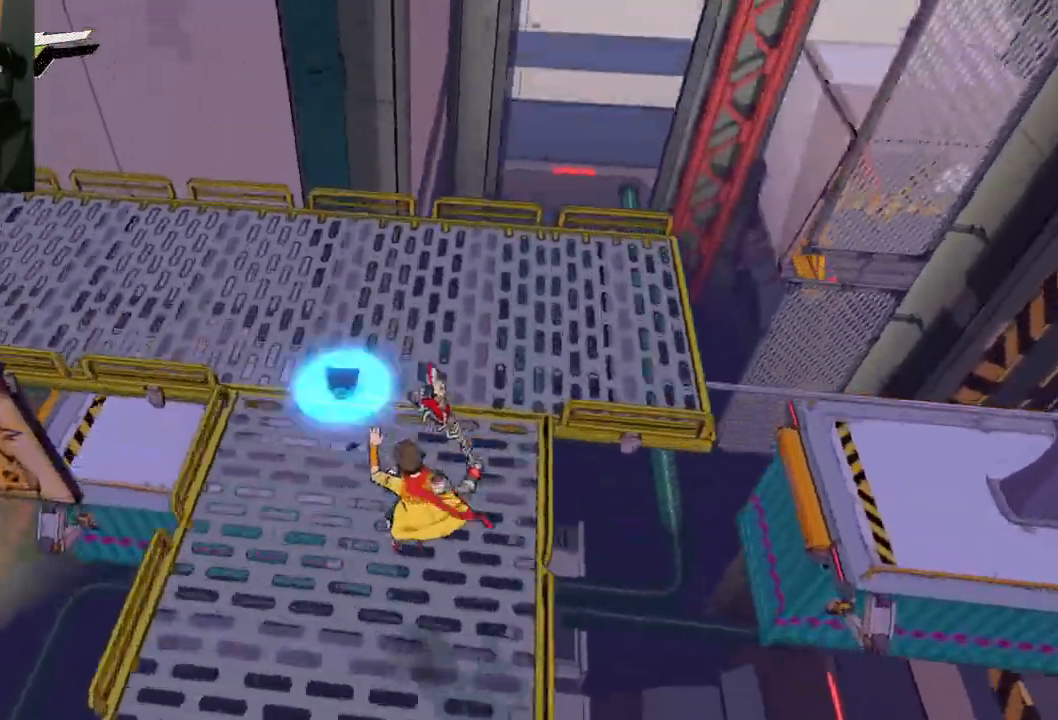
{"buttons": [], "left_stick": "up", "right_stick": "up-left", "events": [[133, "right_stick", "up-left"]]}
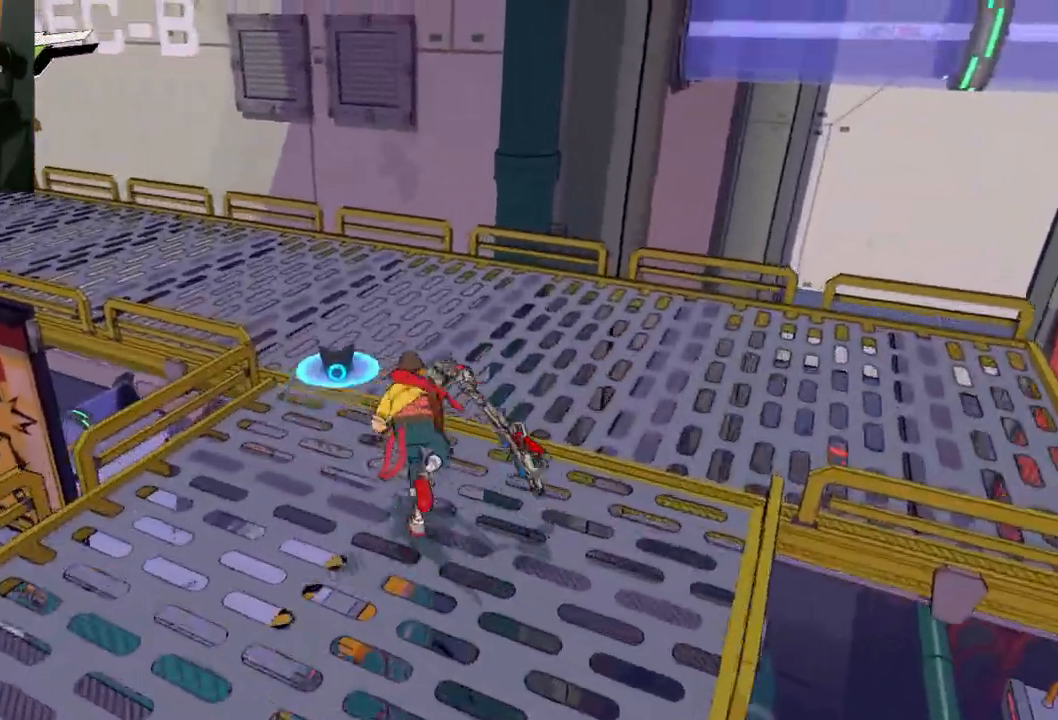
{"buttons": [], "left_stick": "up", "right_stick": "left", "events": [[450, "right_stick", "left"]]}
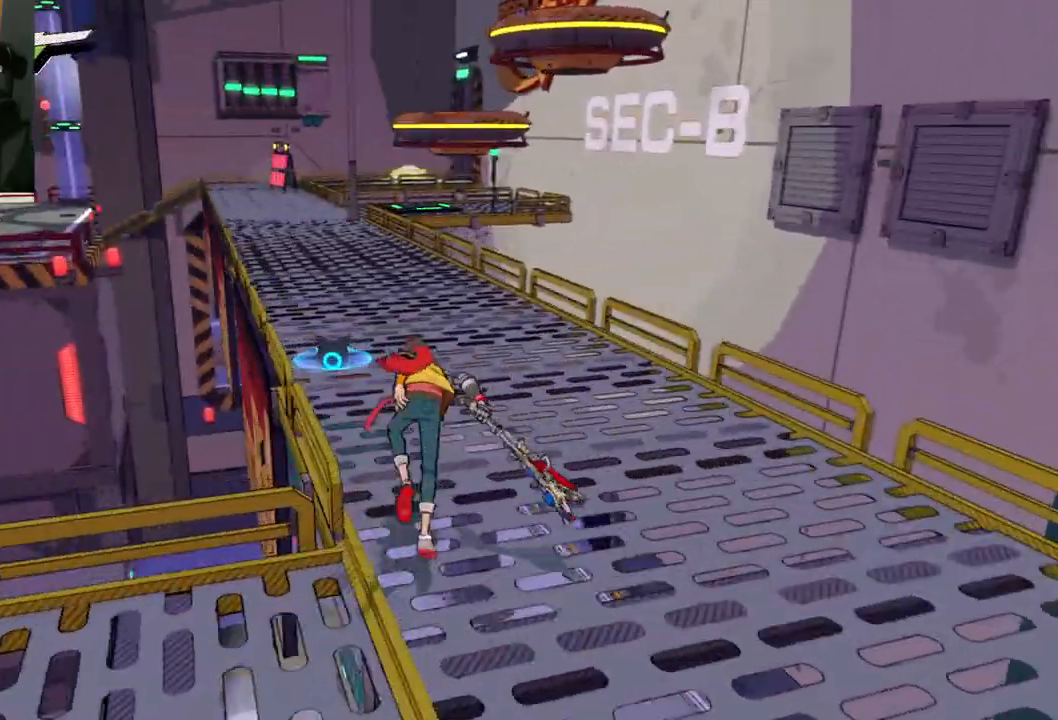
{"buttons": [], "left_stick": "up", "right_stick": "center", "events": [[300, "right_stick", "center"], [333, "R1", "down"], [500, "R1", "up"]]}
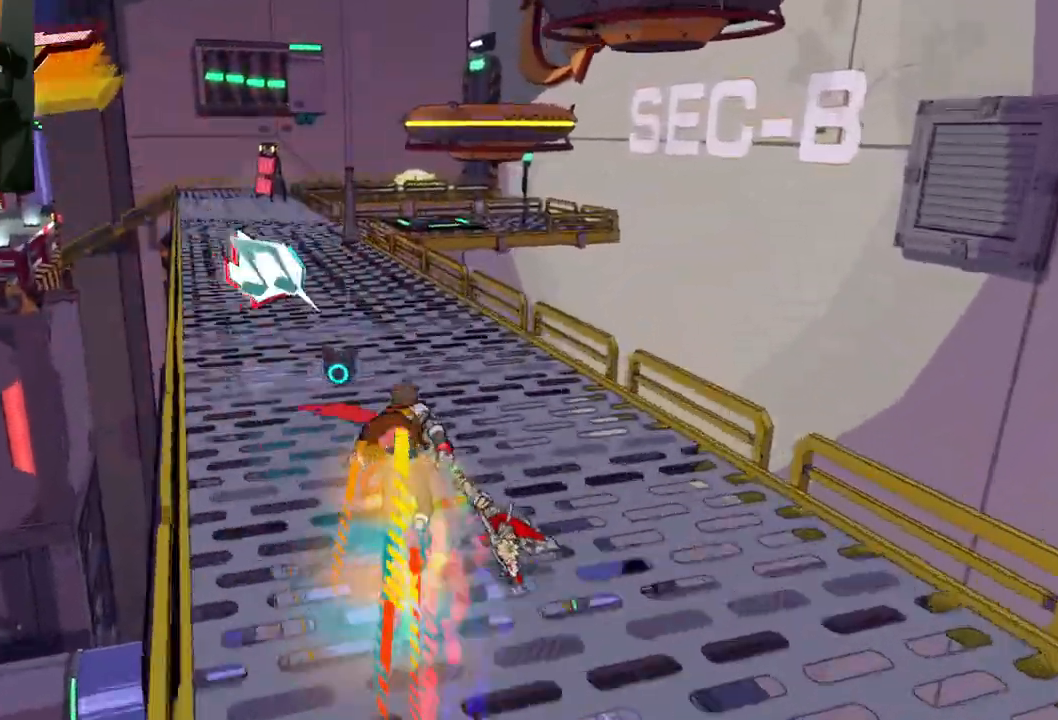
{"buttons": [], "left_stick": "up", "right_stick": "center", "events": [[283, "R1", "down"], [450, "R1", "up"]]}
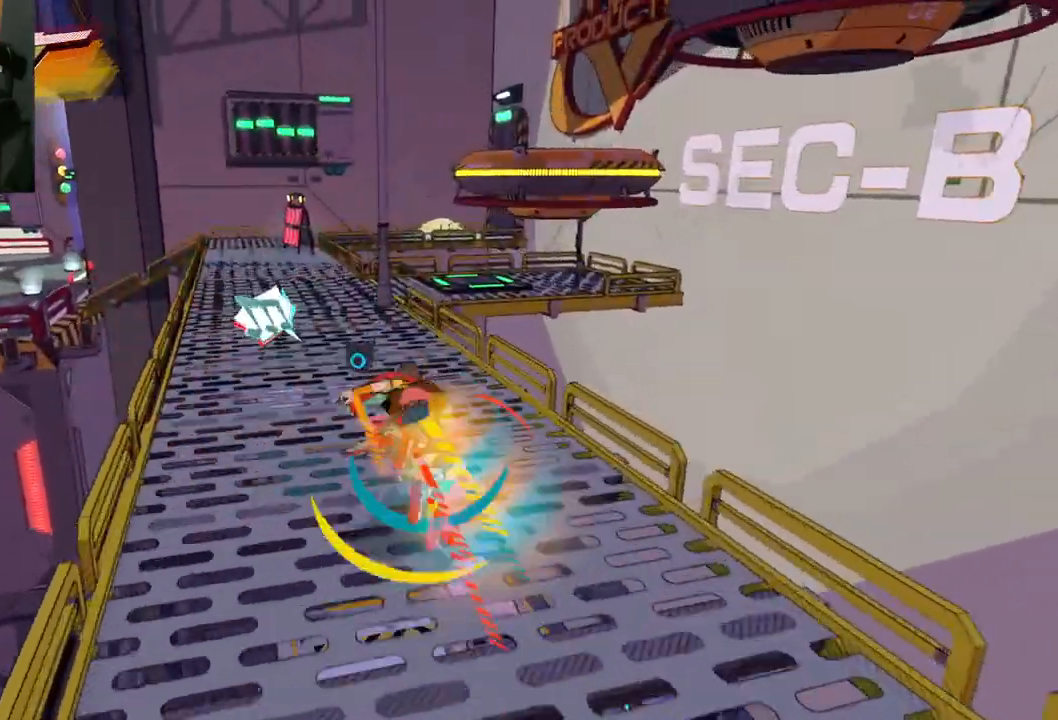
{"buttons": [], "left_stick": "up-left", "right_stick": "right", "events": [[50, "left_stick", "up-left"], [100, "right_stick", "down-right"], [200, "R1", "down"], [233, "right_stick", "right"], [400, "R1", "up"]]}
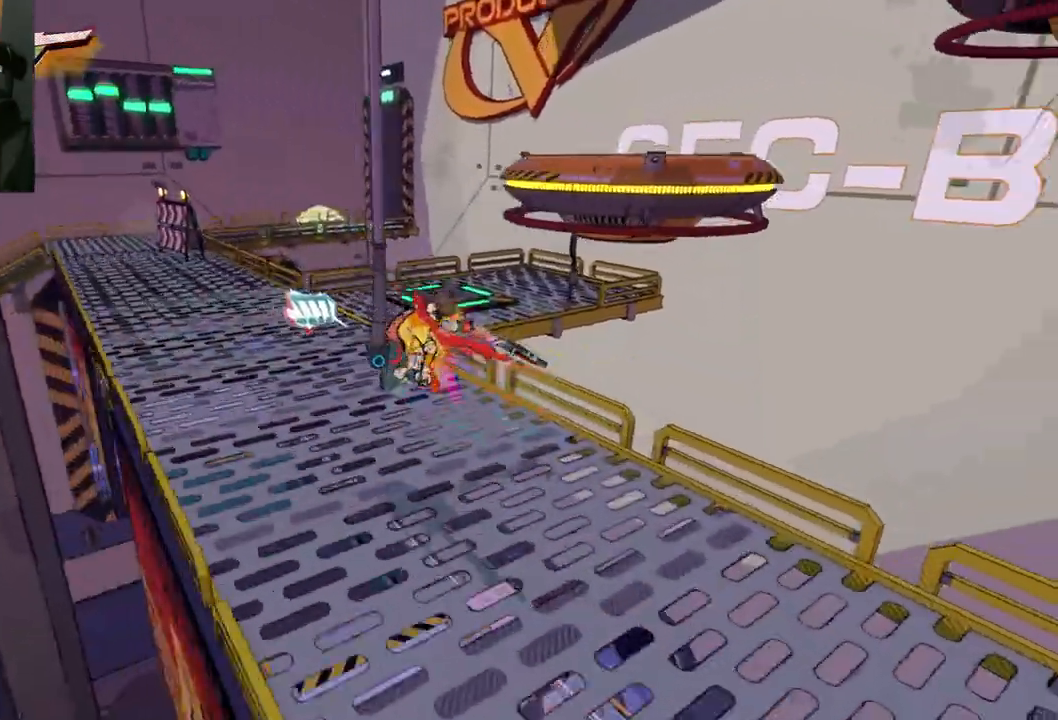
{"buttons": [], "left_stick": "up-left", "right_stick": "right", "events": []}
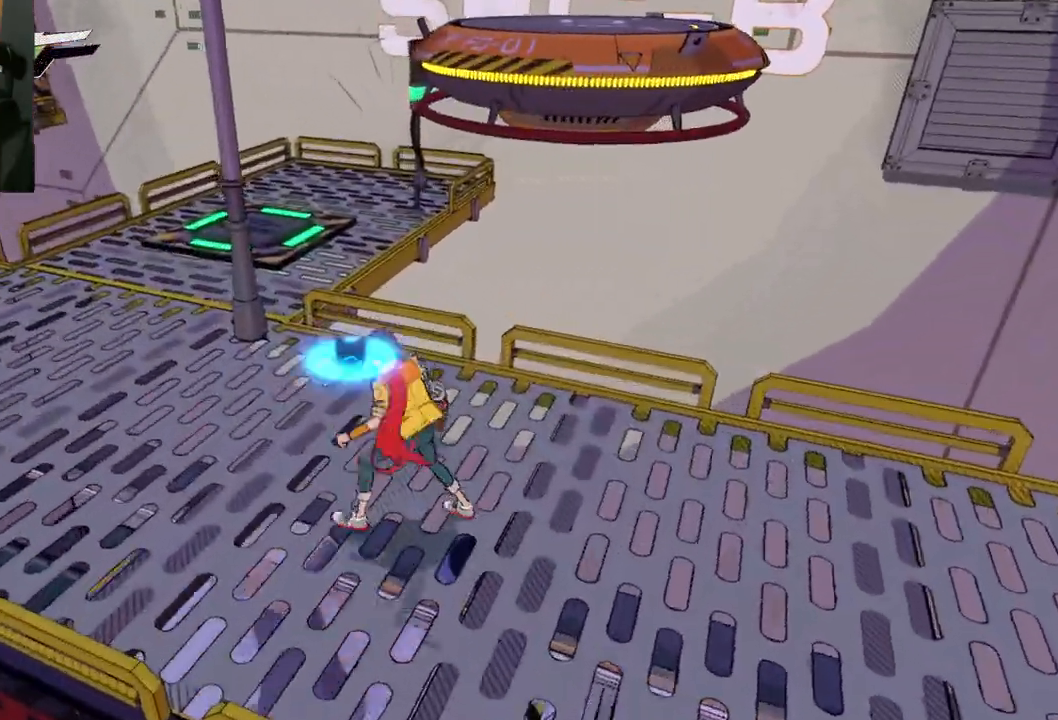
{"buttons": [], "left_stick": "up-left", "right_stick": "up-left", "events": [[283, "right_stick", "center"], [500, "right_stick", "up-left"]]}
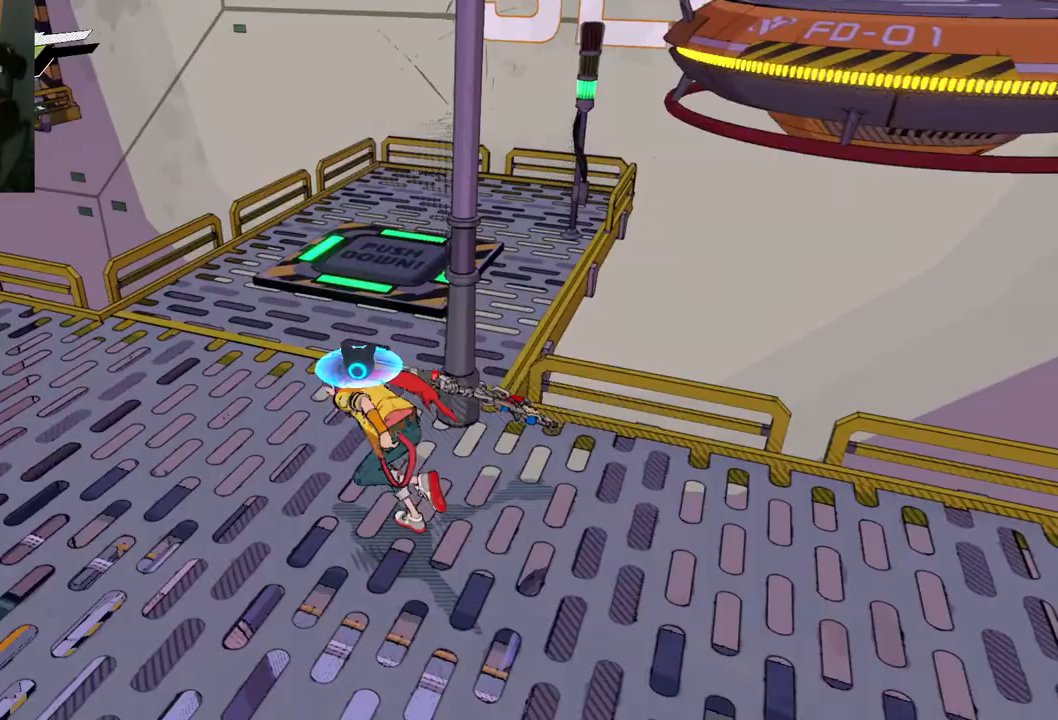
{"buttons": [], "left_stick": "right", "right_stick": "right", "events": [[67, "right_stick", "center"], [167, "left_stick", "center"], [167, "right_stick", "right"], [300, "left_stick", "right"]]}
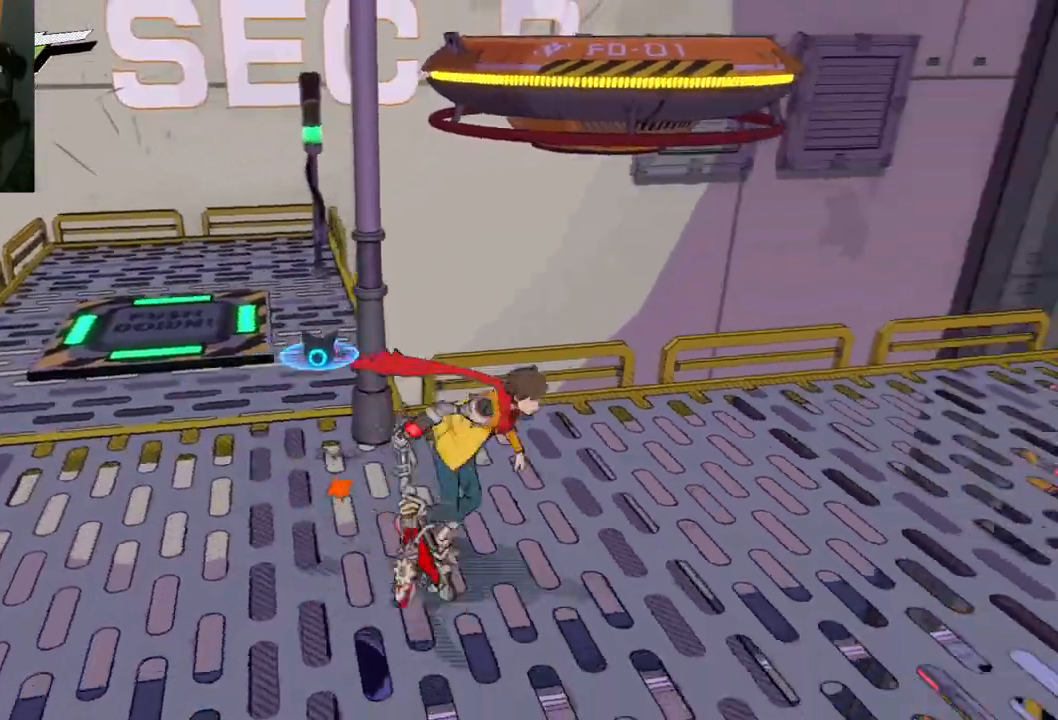
{"buttons": ["A"], "left_stick": "up", "right_stick": "center", "events": [[150, "left_stick", "center"], [183, "right_stick", "center"], [267, "left_stick", "up"], [450, "A", "down"]]}
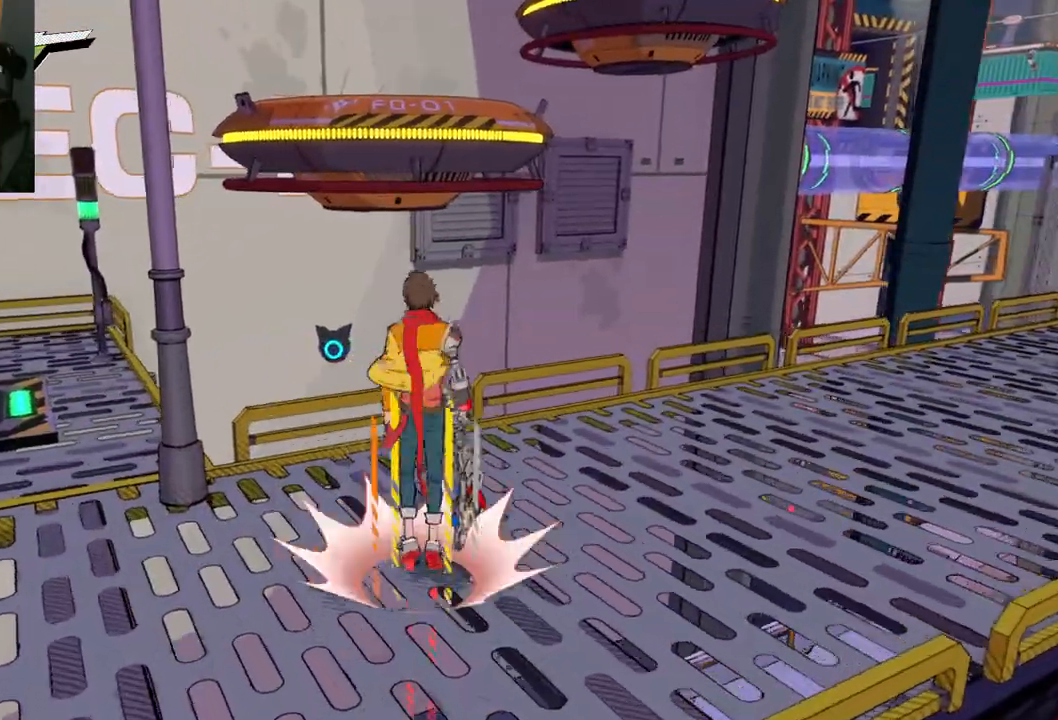
{"buttons": [], "left_stick": "up", "right_stick": "center", "events": [[183, "A", "up"], [267, "A", "down"], [467, "A", "up"]]}
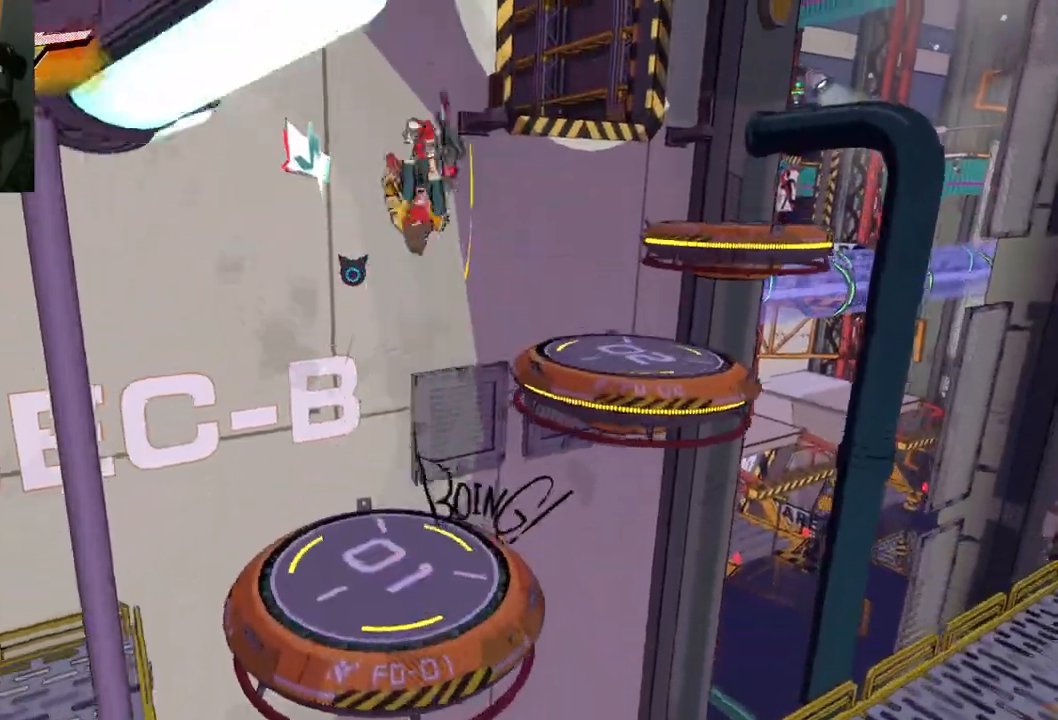
{"buttons": [], "left_stick": "up-right", "right_stick": "center", "events": [[150, "right_stick", "down-right"], [450, "left_stick", "up-right"], [467, "right_stick", "center"]]}
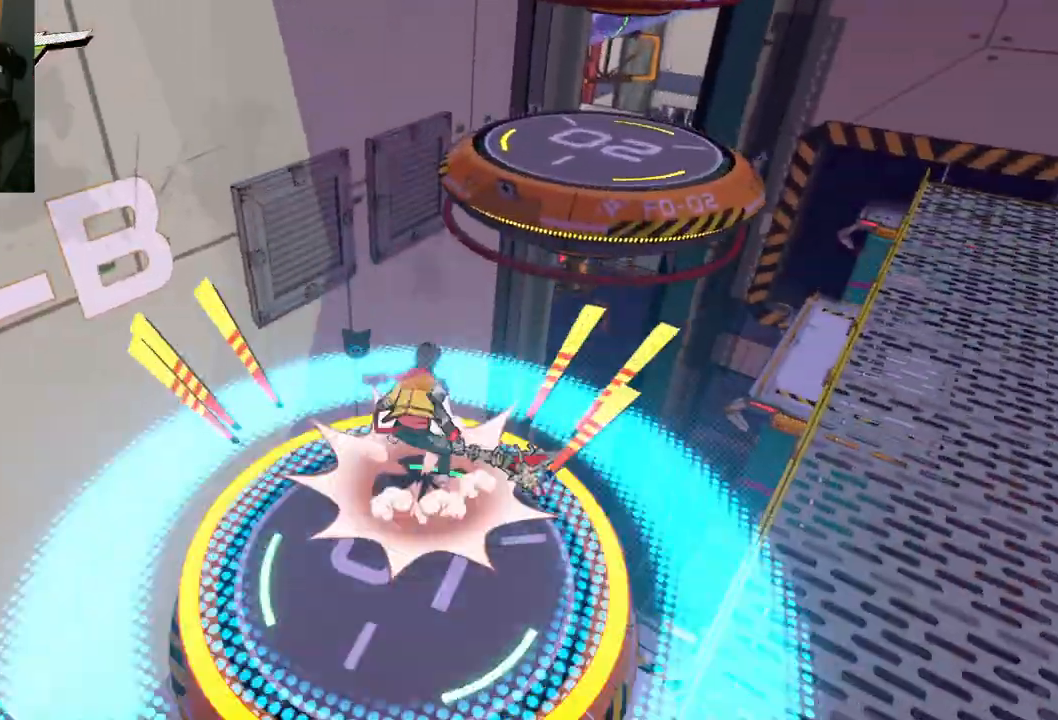
{"buttons": [], "left_stick": "up-right", "right_stick": "center", "events": [[33, "A", "down"], [283, "A", "up"]]}
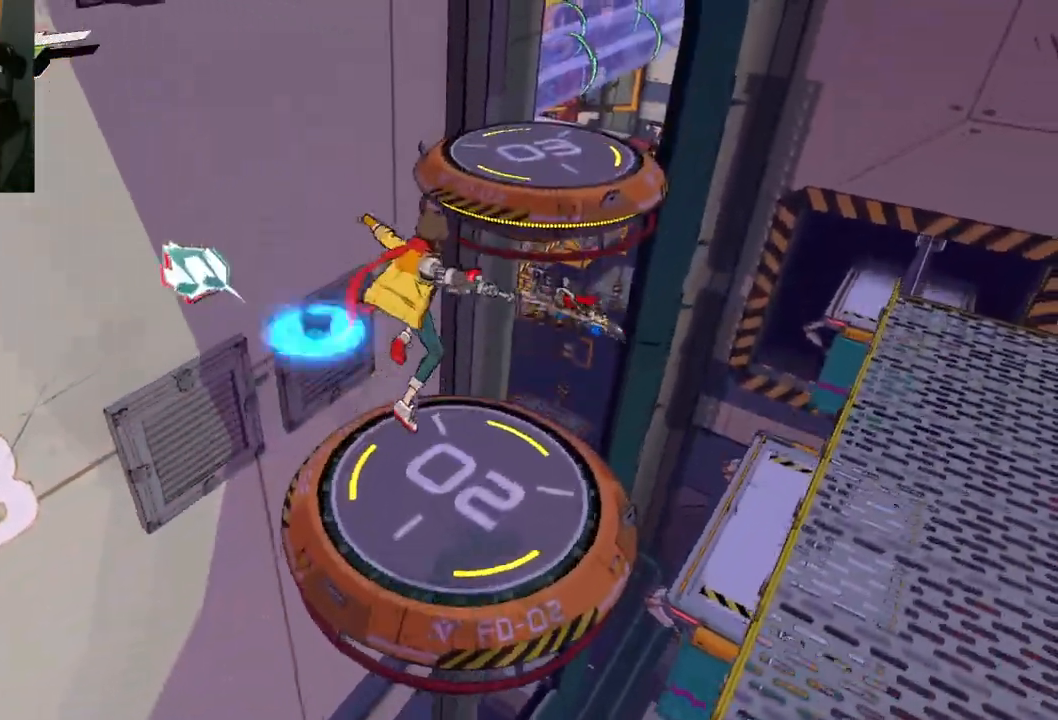
{"buttons": ["A"], "left_stick": "up-right", "right_stick": "center", "events": [[400, "A", "down"]]}
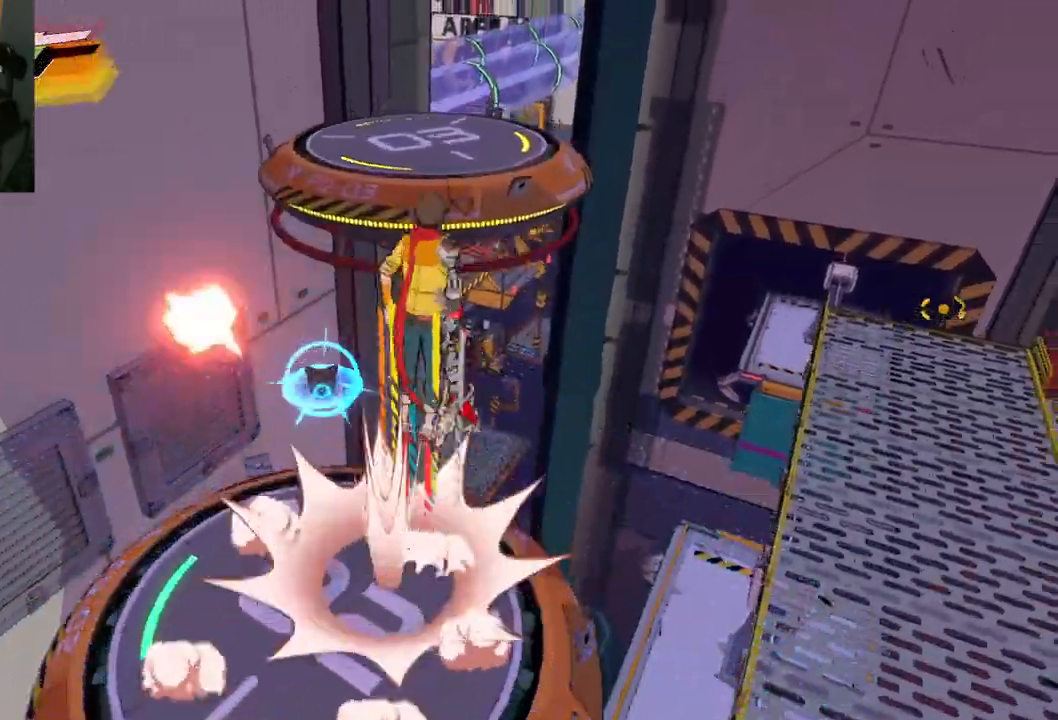
{"buttons": [], "left_stick": "up", "right_stick": "left", "events": [[183, "left_stick", "up"], [317, "A", "up"], [417, "right_stick", "left"]]}
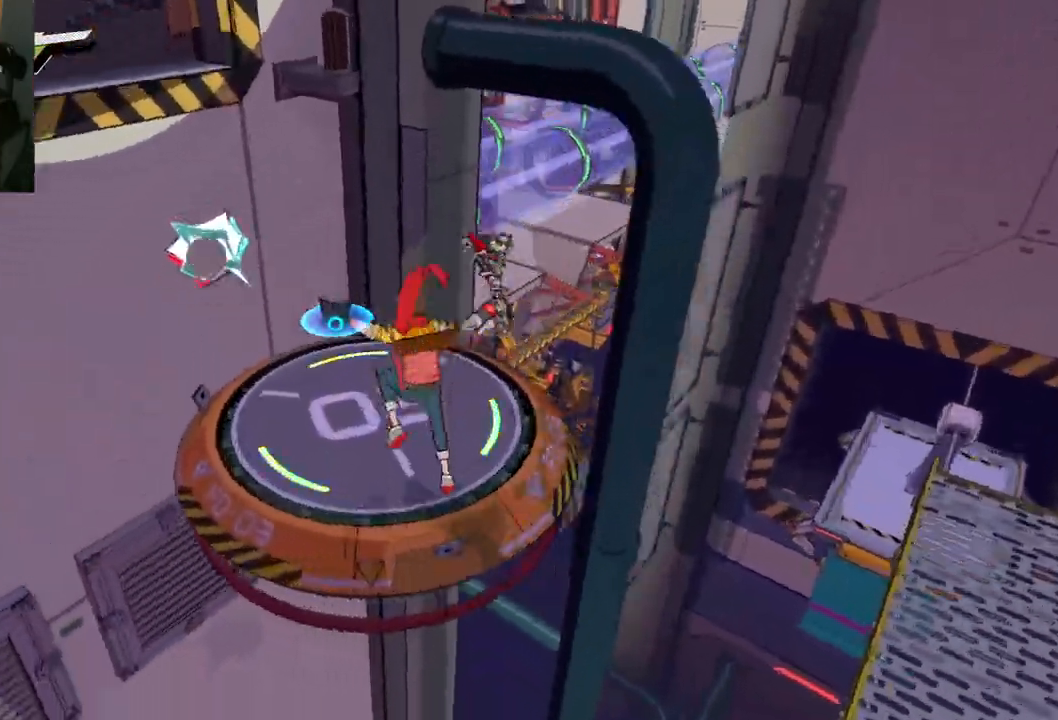
{"buttons": ["A"], "left_stick": "up", "right_stick": "center", "events": [[317, "right_stick", "center"], [400, "A", "down"]]}
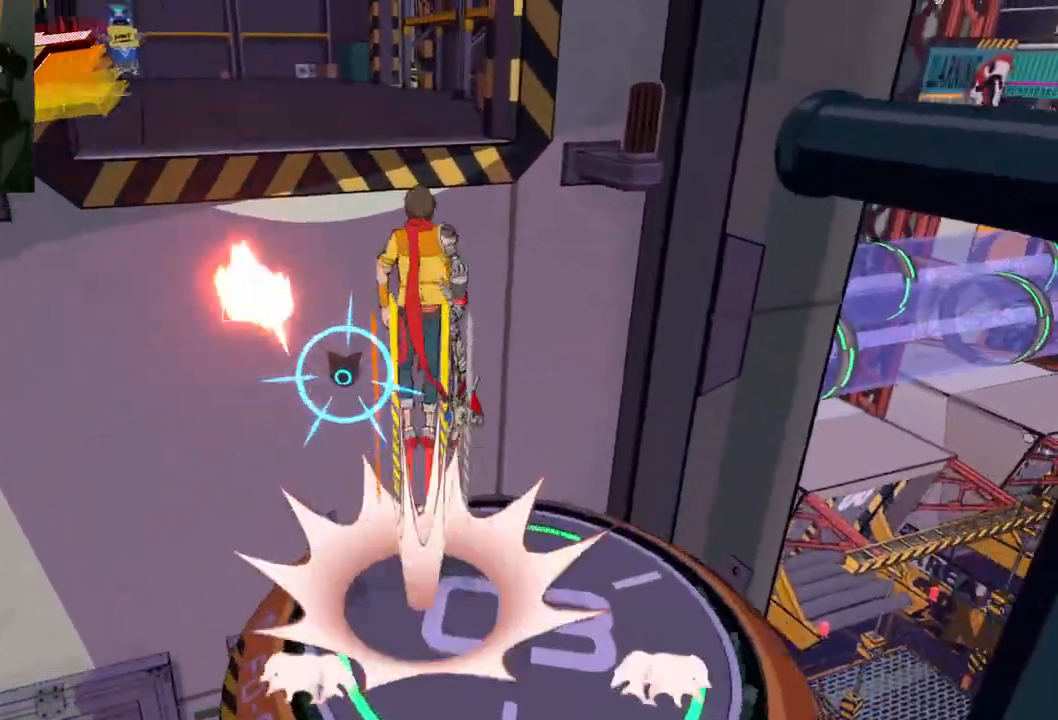
{"buttons": ["R1"], "left_stick": "up", "right_stick": "center", "events": [[133, "A", "up"], [233, "A", "down"], [400, "A", "up"], [483, "R1", "down"]]}
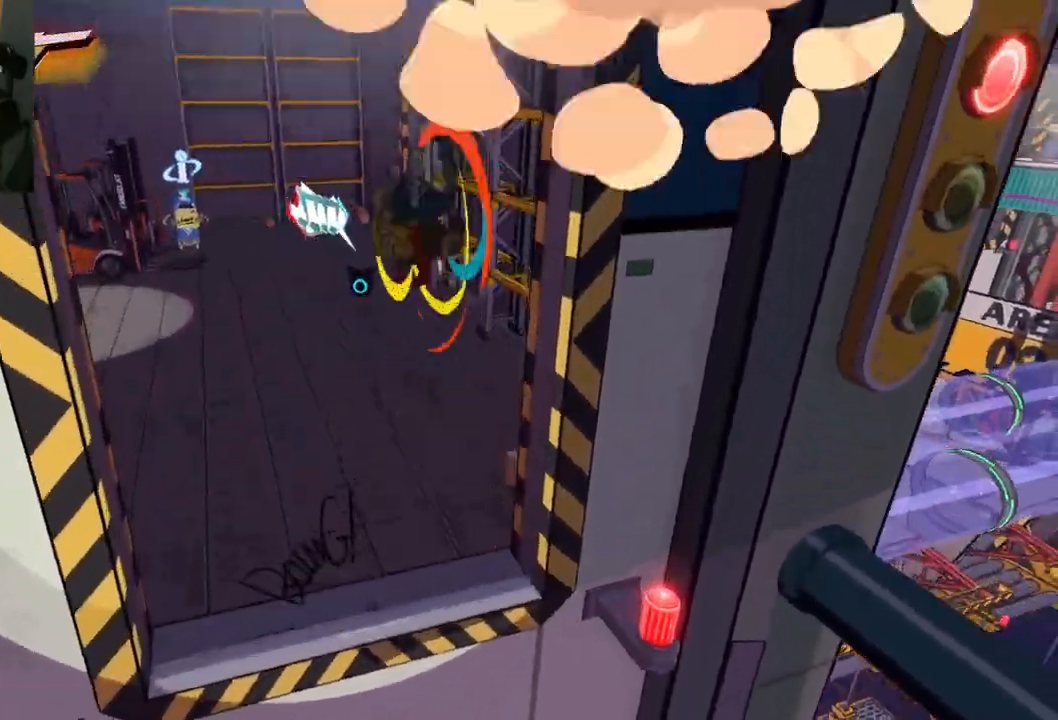
{"buttons": [], "left_stick": "up", "right_stick": "left", "events": [[200, "R1", "up"], [483, "right_stick", "left"]]}
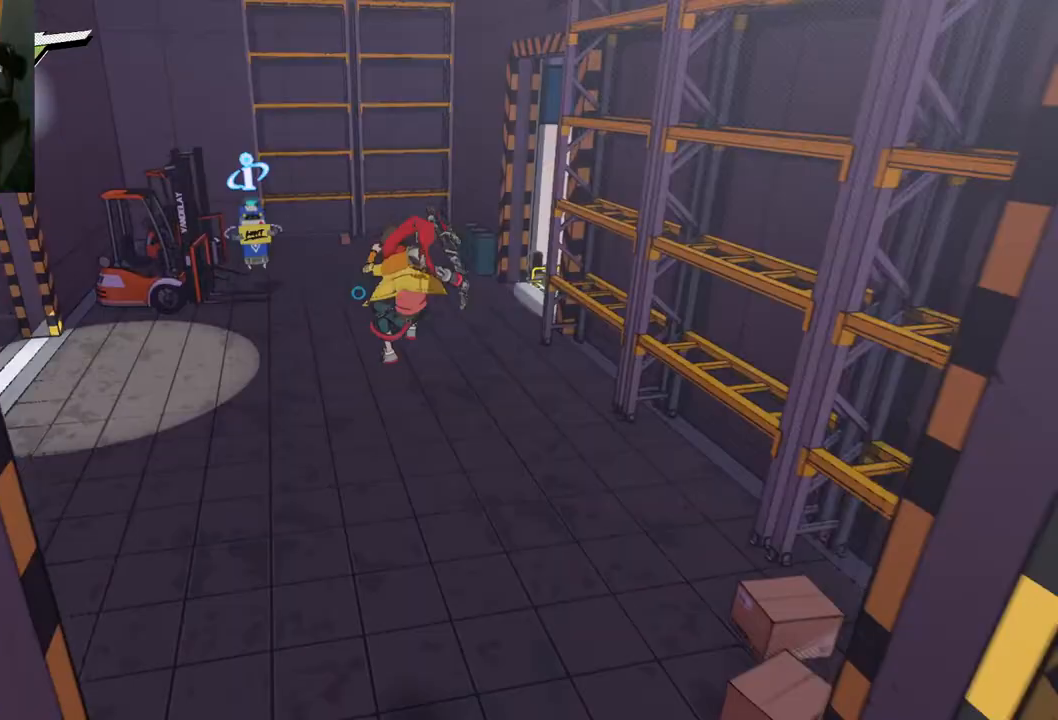
{"buttons": [], "left_stick": "up", "right_stick": "left", "events": [[300, "R1", "down"], [450, "R1", "up"]]}
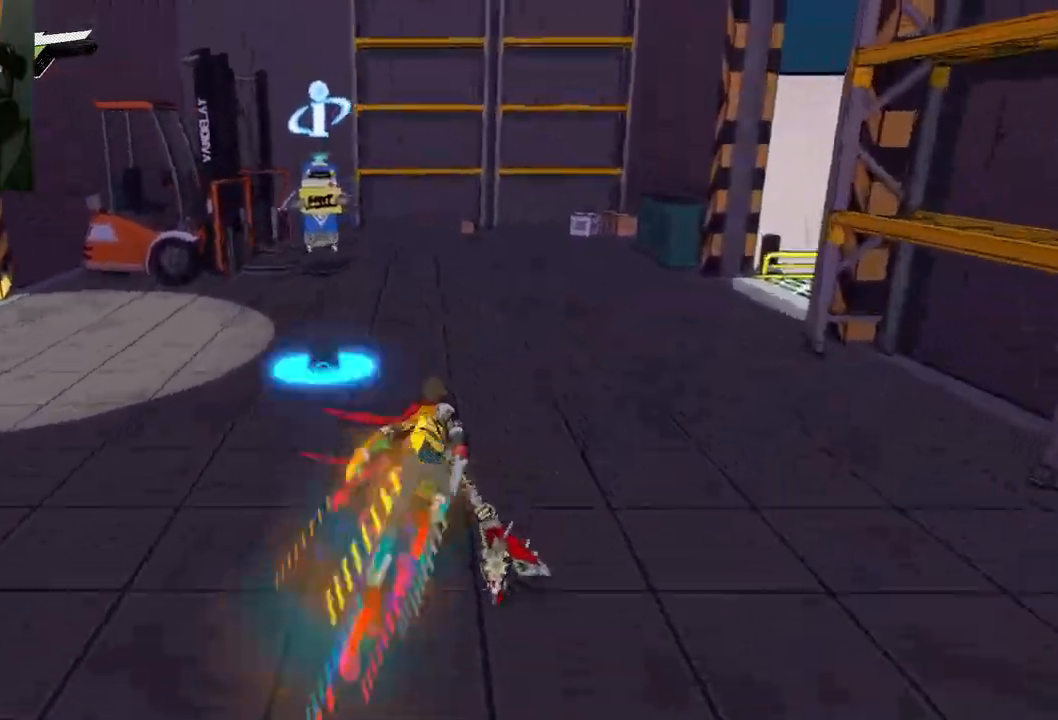
{"buttons": [], "left_stick": "up", "right_stick": "right", "events": [[167, "right_stick", "center"], [283, "right_stick", "right"]]}
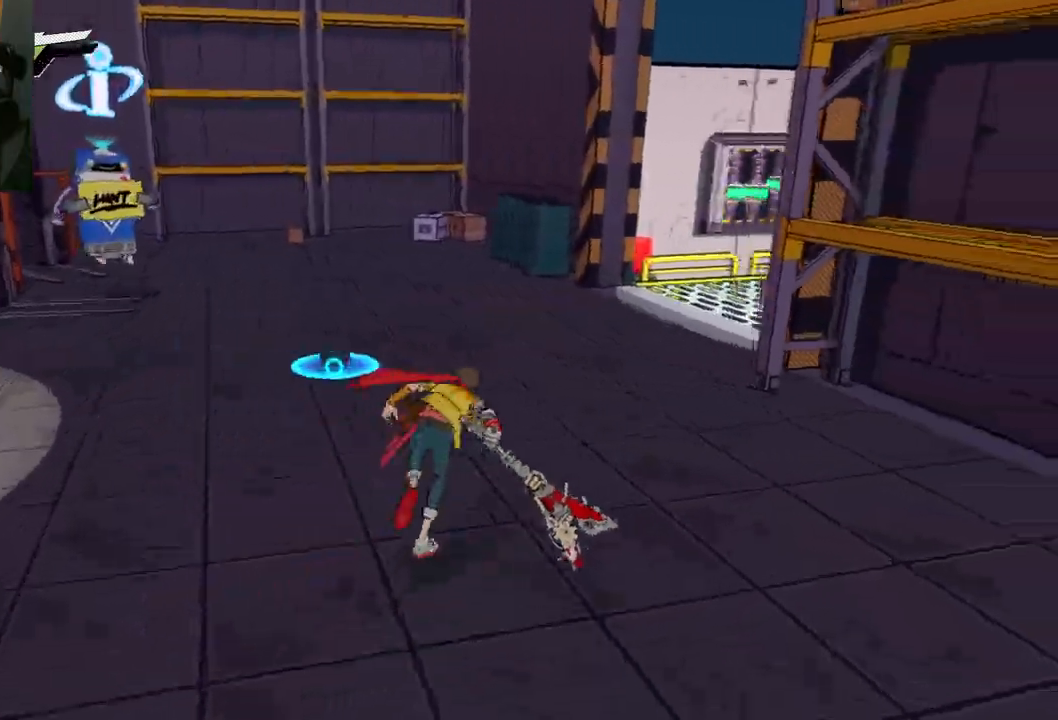
{"buttons": [], "left_stick": "up", "right_stick": "right", "events": [[83, "R1", "down"], [300, "R1", "up"]]}
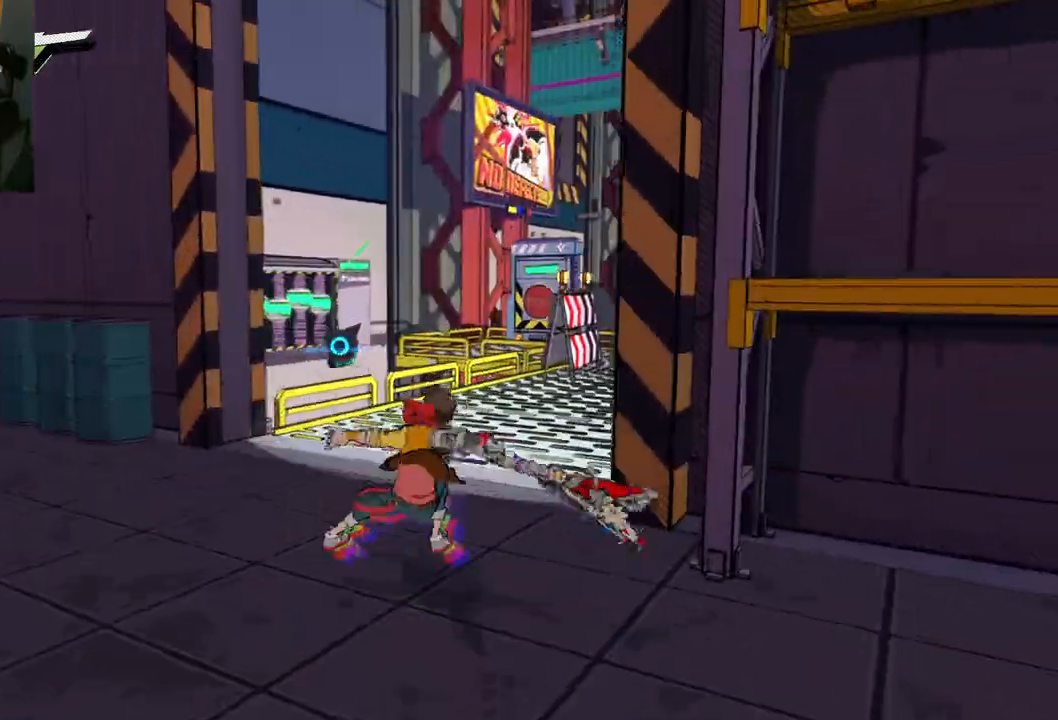
{"buttons": ["R1"], "left_stick": "up", "right_stick": "right", "events": [[100, "R1", "down"], [200, "R1", "up"], [500, "R1", "down"]]}
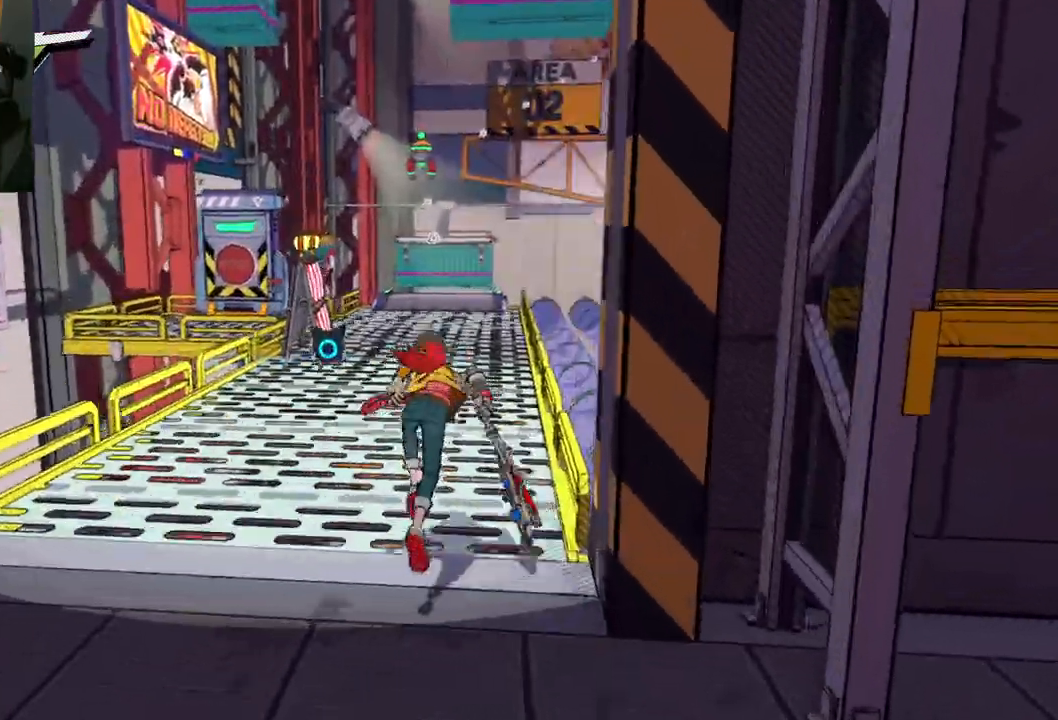
{"buttons": ["R1"], "left_stick": "up", "right_stick": "center", "events": [[133, "R1", "up"], [300, "right_stick", "center"], [450, "R1", "down"]]}
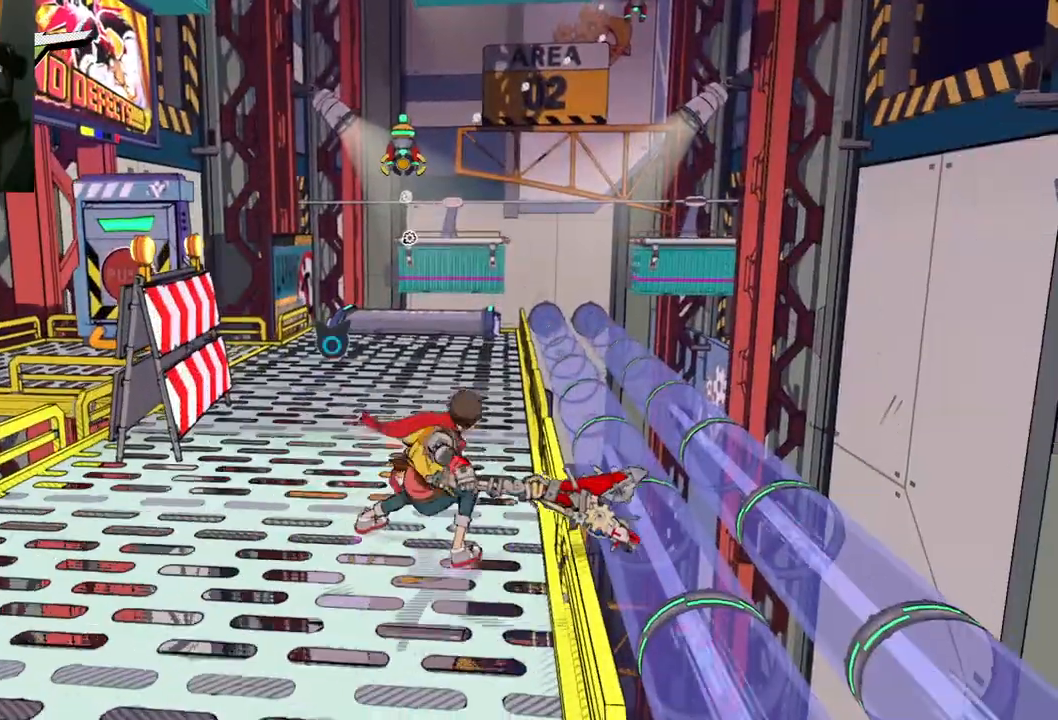
{"buttons": [], "left_stick": "up", "right_stick": "center", "events": [[117, "R1", "up"]]}
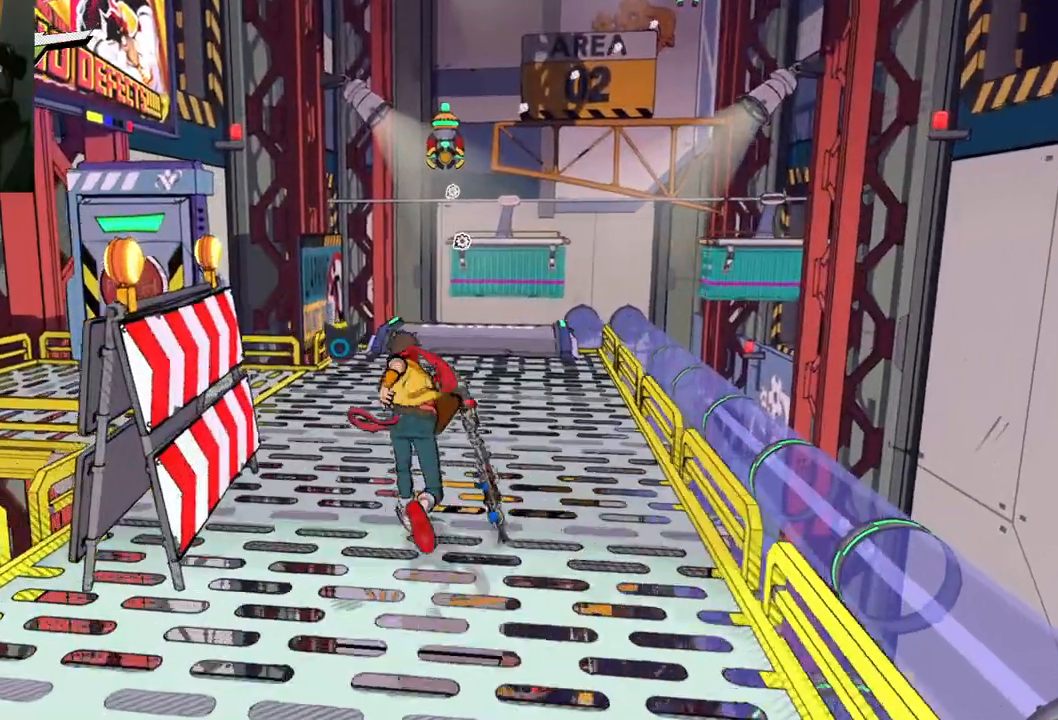
{"buttons": [], "left_stick": "up", "right_stick": "center", "events": []}